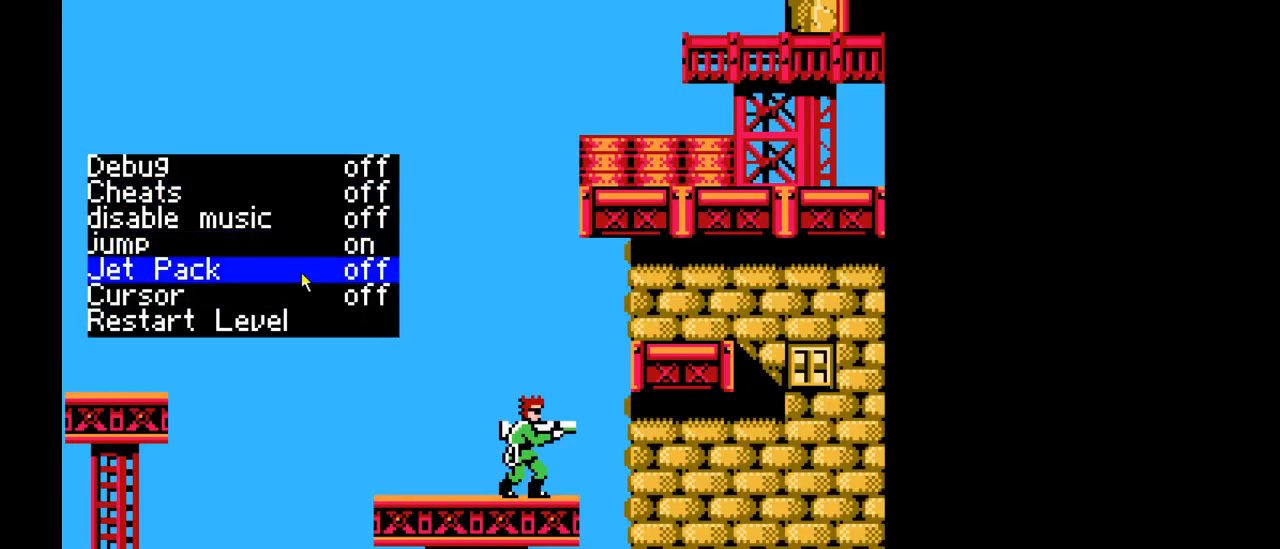
Gameplay with a controller (Nintendo layout); each line is a JSON object with the inputs held at the frame after it. "events" lists button and stick changes between this image and that frame as [ms after this image, input, new state], when the widget could be followed in between. Not read: L3 R3.
{"buttons": [], "events": []}
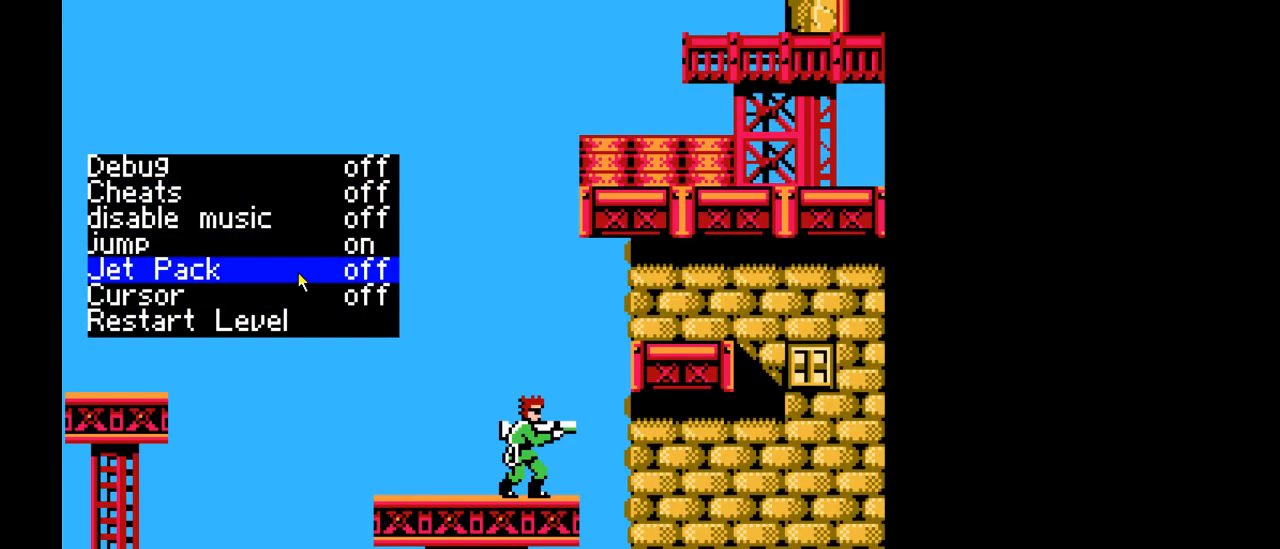
{"buttons": [], "events": []}
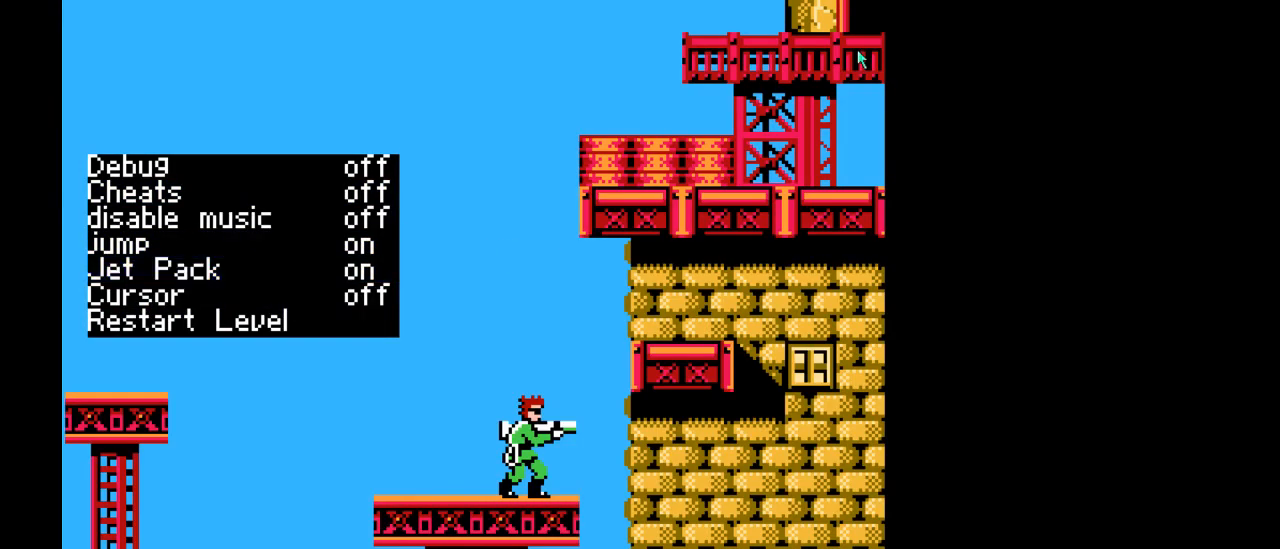
{"buttons": ["START"], "events": [[400, "START", "down"]]}
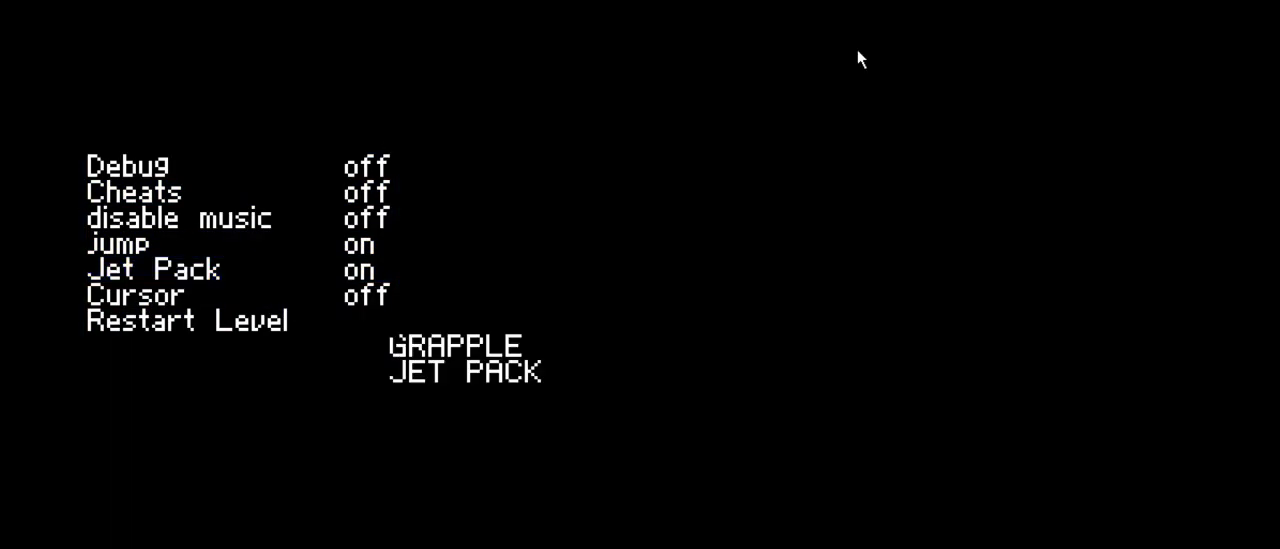
{"buttons": [], "events": [[67, "START", "up"]]}
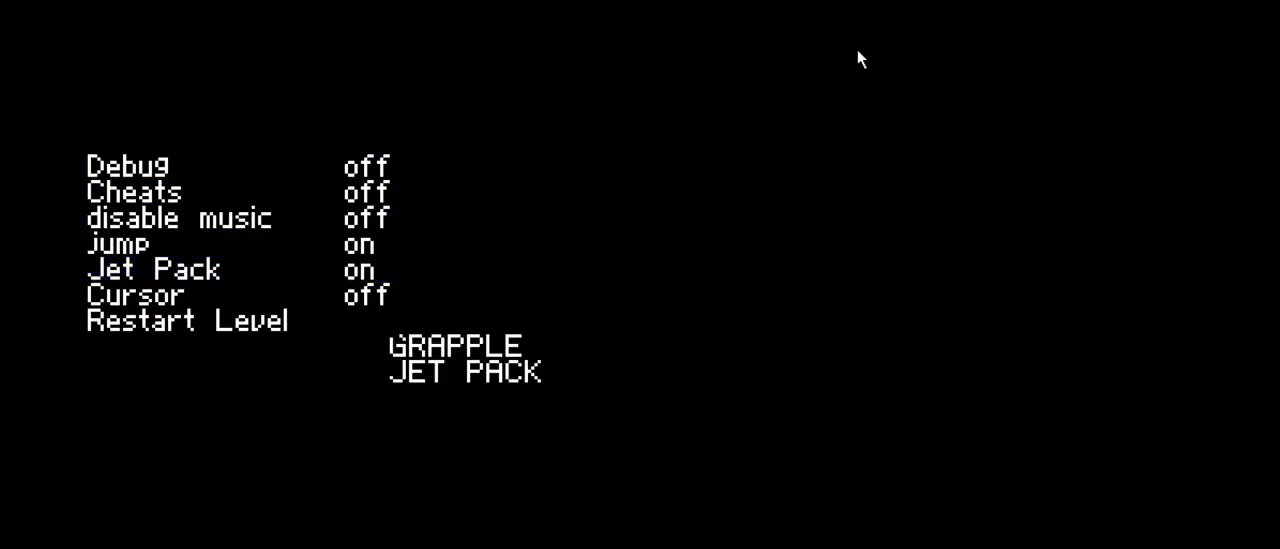
{"buttons": ["DPAD_DOWN"], "events": [[483, "DPAD_DOWN", "down"]]}
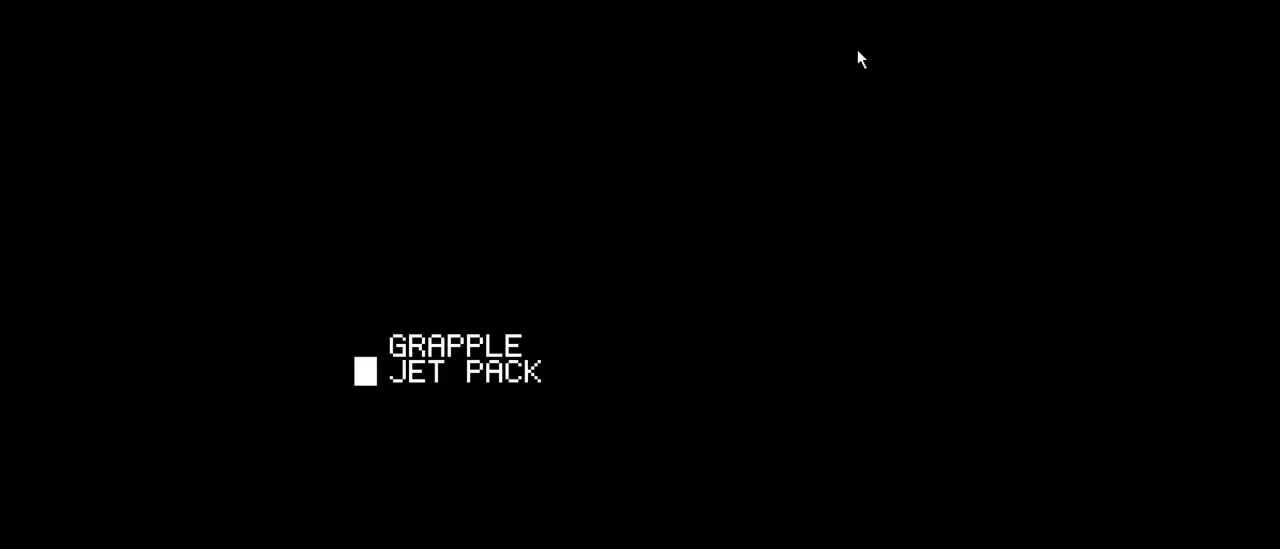
{"buttons": [], "events": [[150, "DPAD_DOWN", "up"]]}
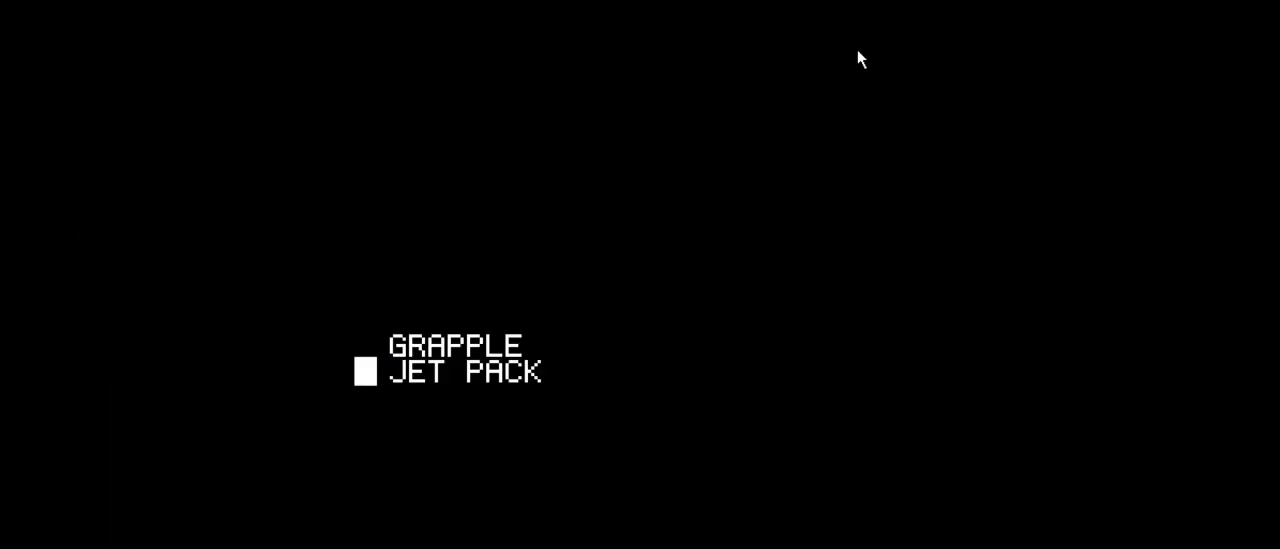
{"buttons": ["B", "DPAD_UP", "DPAD_LEFT"], "events": [[67, "START", "down"], [183, "START", "up"], [433, "DPAD_UP", "down"], [467, "B", "down"], [467, "DPAD_LEFT", "down"]]}
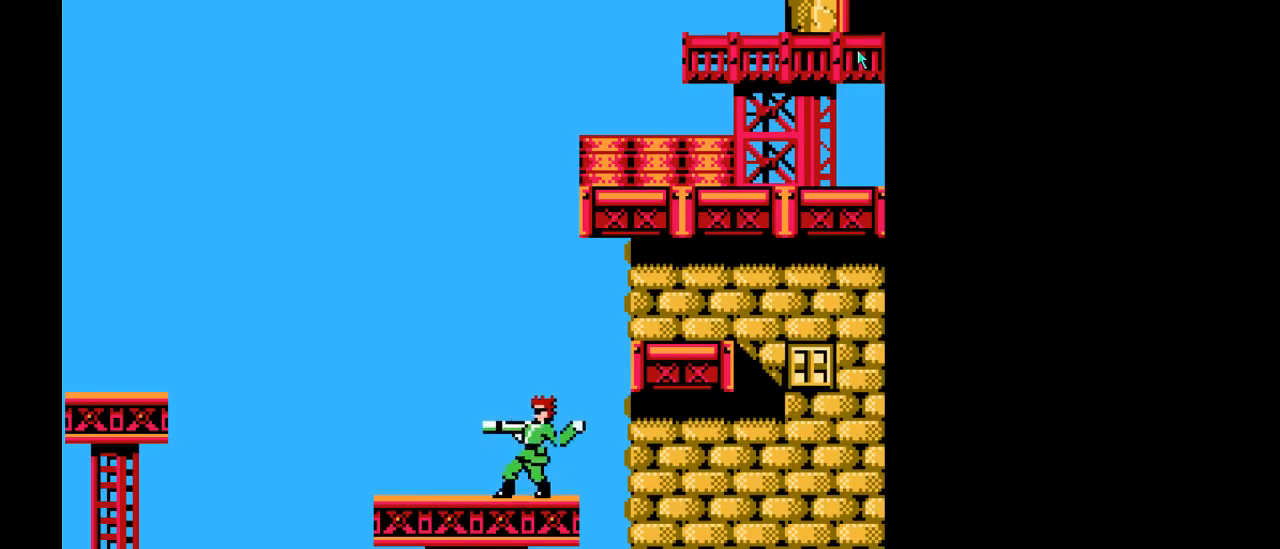
{"buttons": ["B", "DPAD_UP"], "events": [[400, "DPAD_LEFT", "up"]]}
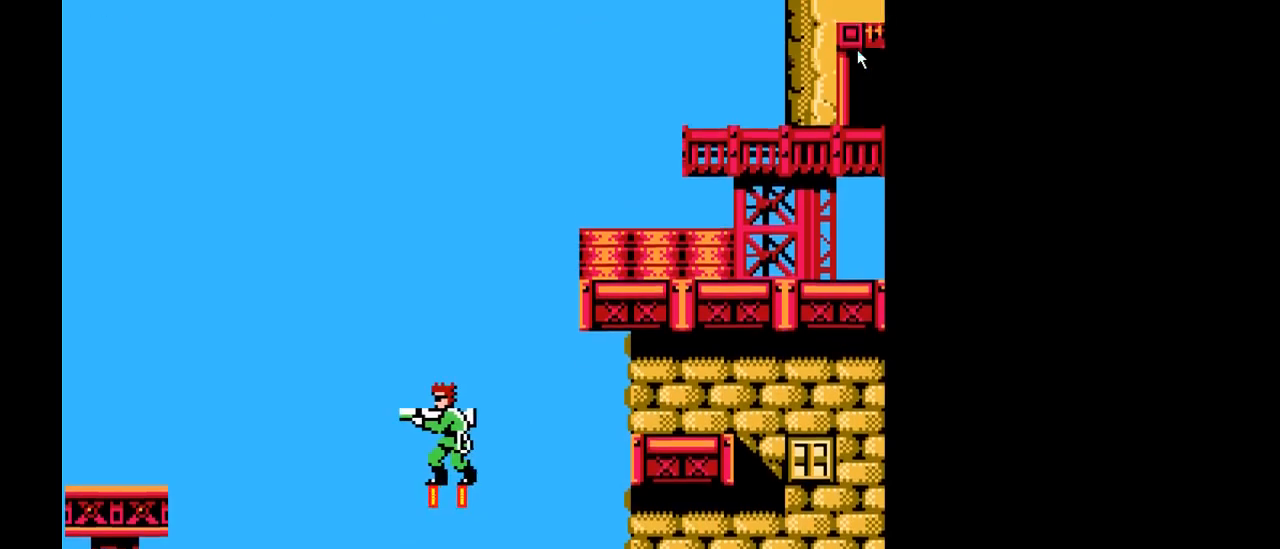
{"buttons": ["B", "DPAD_RIGHT"], "events": [[100, "DPAD_LEFT", "down"], [350, "DPAD_LEFT", "up"], [433, "DPAD_UP", "up"], [483, "DPAD_RIGHT", "down"]]}
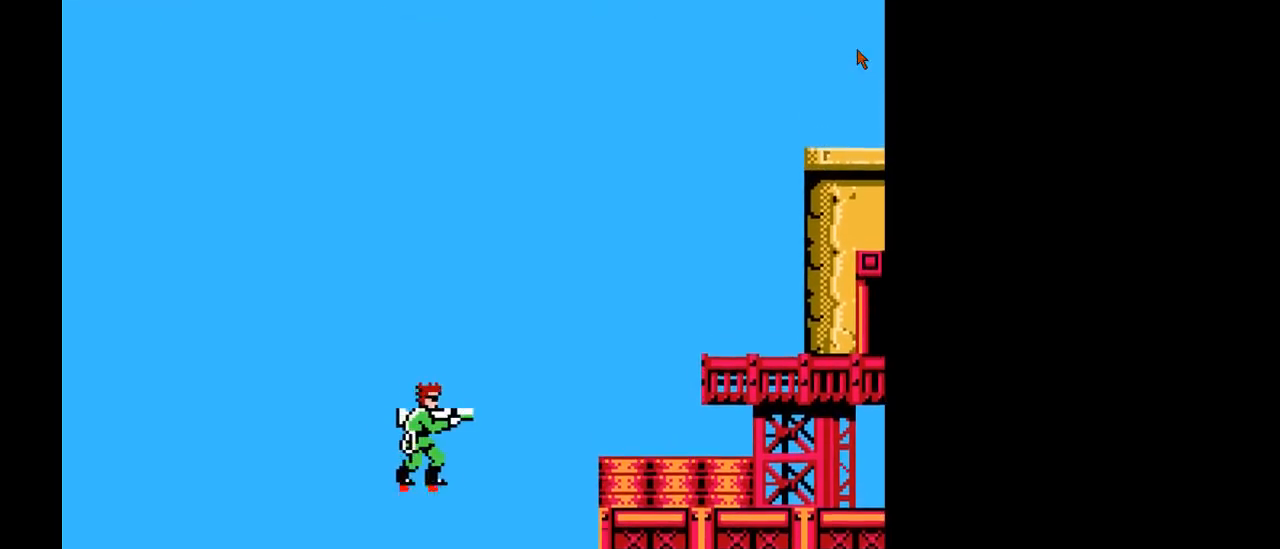
{"buttons": [], "events": [[83, "B", "up"], [183, "DPAD_RIGHT", "up"]]}
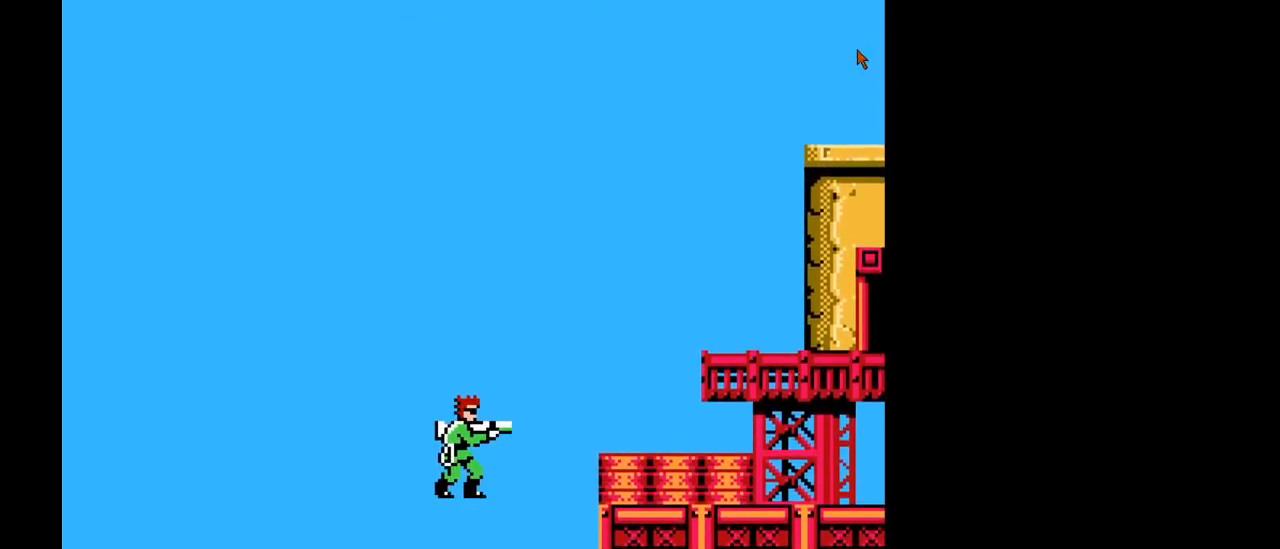
{"buttons": [], "events": [[117, "DPAD_UP", "down"], [133, "B", "down"], [250, "DPAD_LEFT", "down"], [367, "B", "up"], [367, "DPAD_LEFT", "up"], [433, "DPAD_UP", "up"]]}
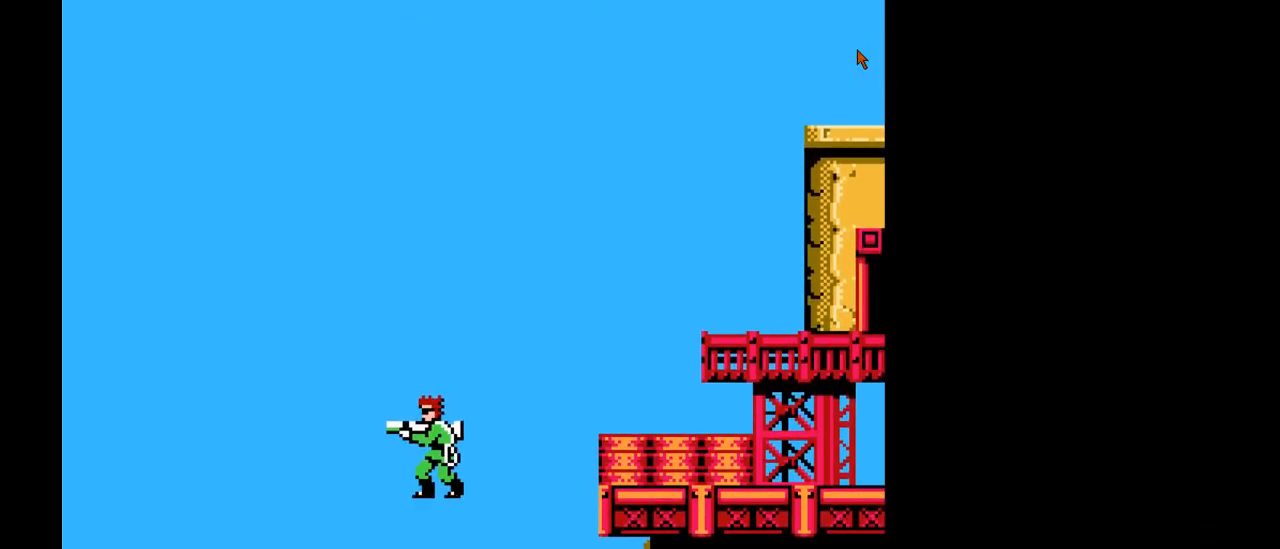
{"buttons": ["DPAD_DOWN"], "events": [[167, "DPAD_DOWN", "down"], [183, "DPAD_RIGHT", "down"], [467, "DPAD_RIGHT", "up"]]}
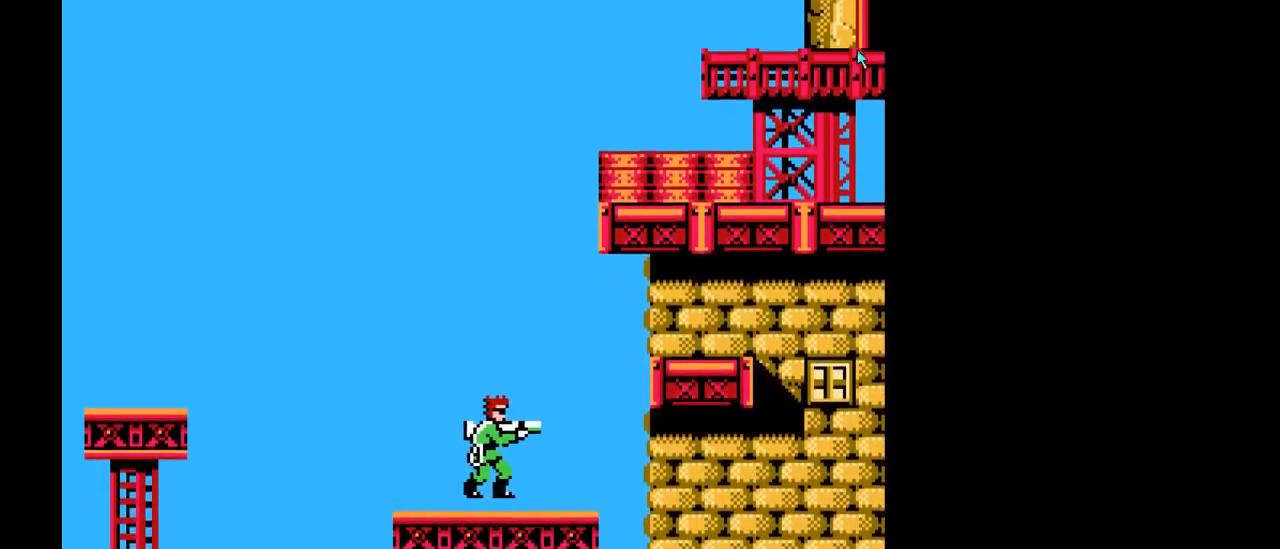
{"buttons": [], "events": [[150, "DPAD_DOWN", "up"]]}
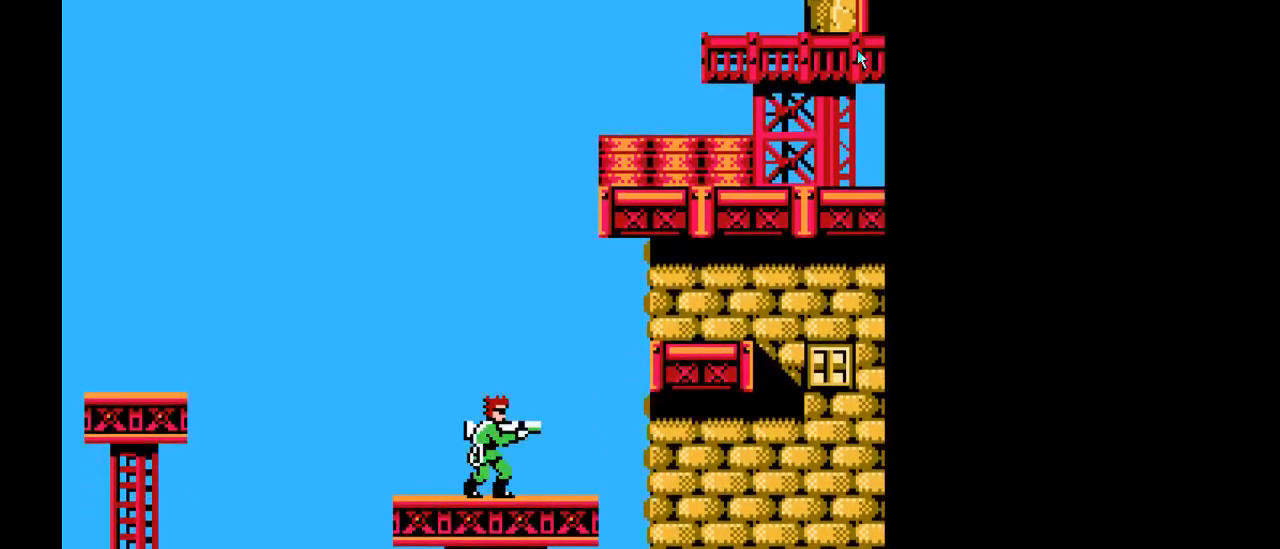
{"buttons": ["DPAD_RIGHT"], "events": [[100, "DPAD_LEFT", "down"], [283, "DPAD_UP", "down"], [300, "DPAD_LEFT", "up"], [333, "DPAD_UP", "up"], [400, "DPAD_RIGHT", "down"]]}
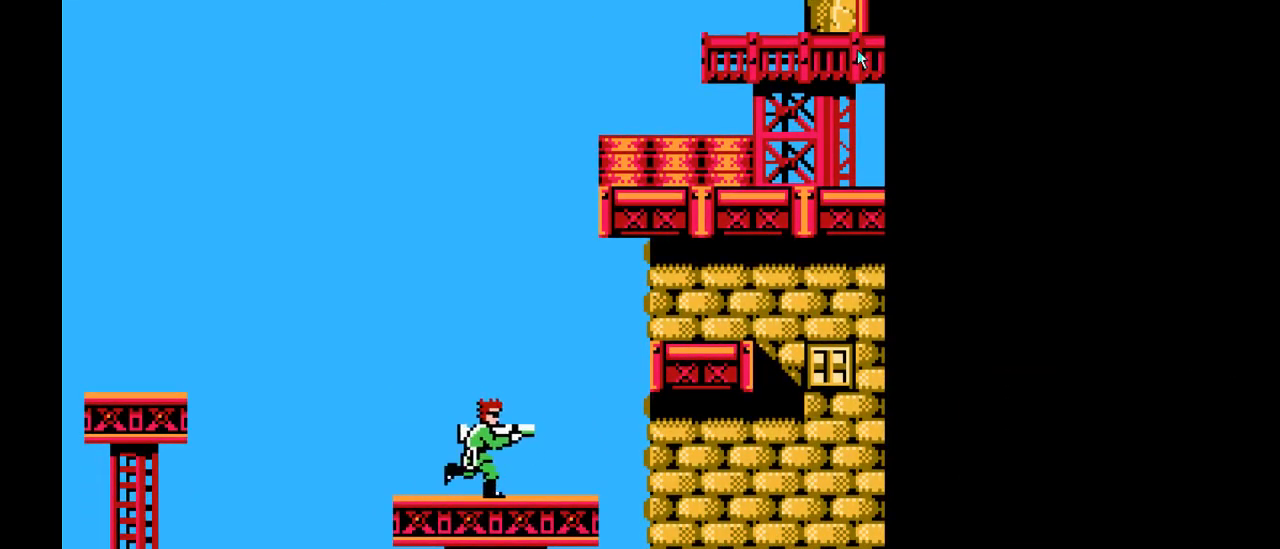
{"buttons": [], "events": [[67, "DPAD_RIGHT", "up"], [183, "START", "down"], [317, "START", "up"]]}
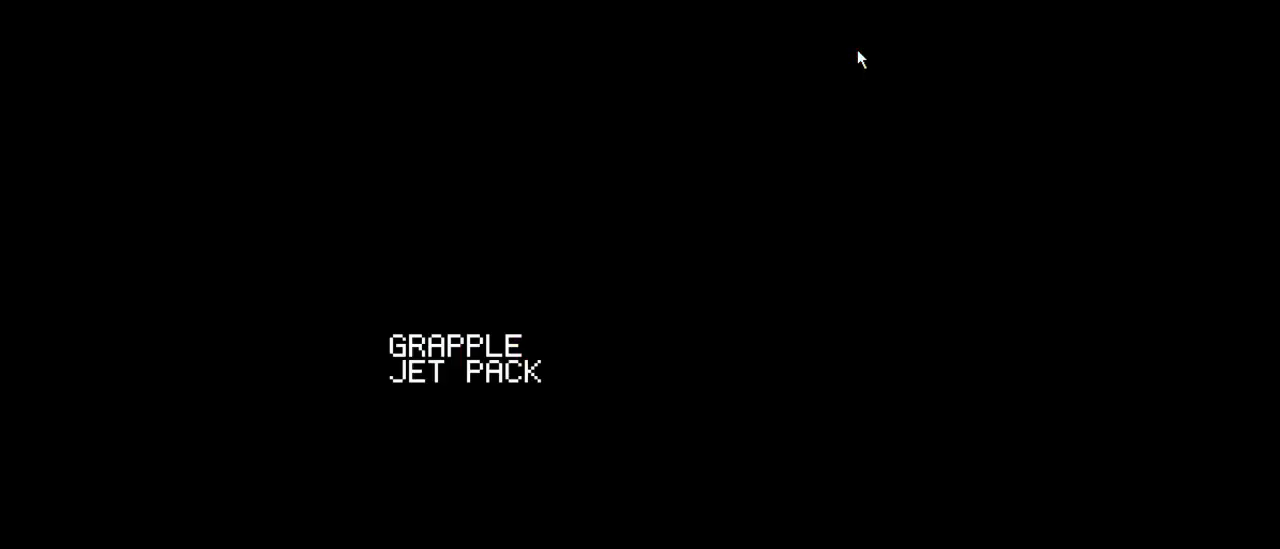
{"buttons": [], "events": [[100, "DPAD_UP", "down"], [267, "DPAD_UP", "up"]]}
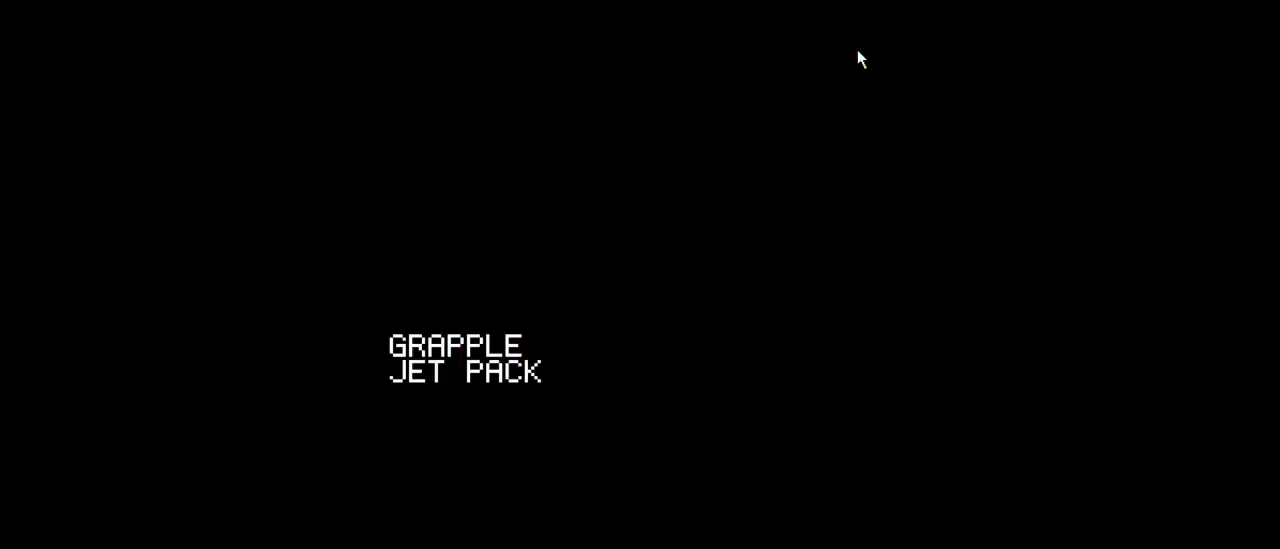
{"buttons": ["Y"], "events": [[33, "B", "down"], [217, "B", "up"], [467, "Y", "down"]]}
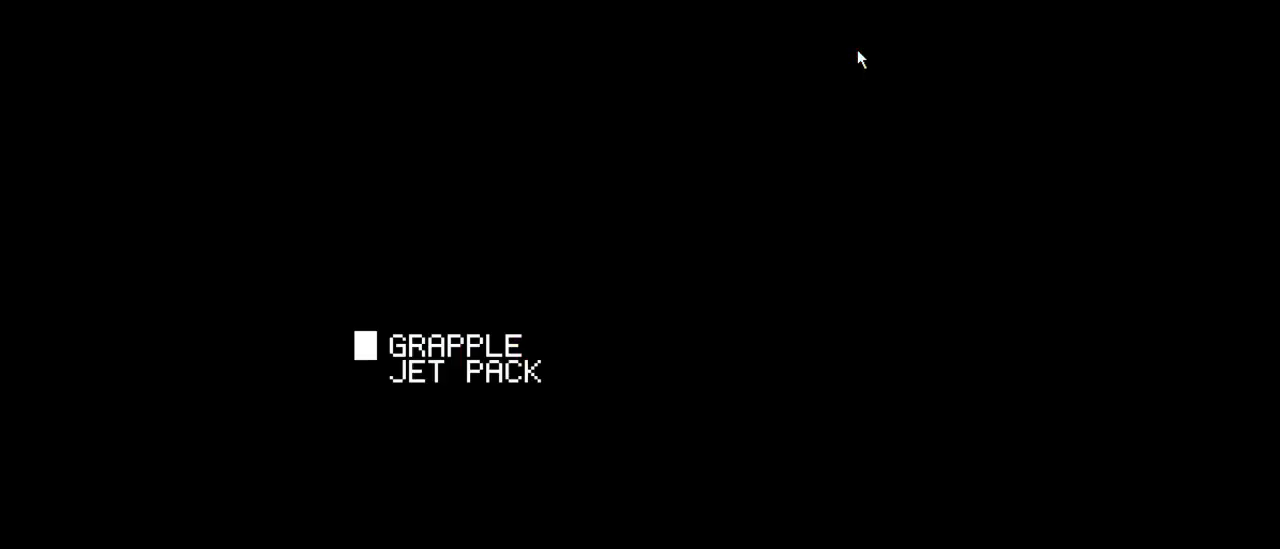
{"buttons": ["Y"], "events": [[150, "Y", "up"], [417, "Y", "down"]]}
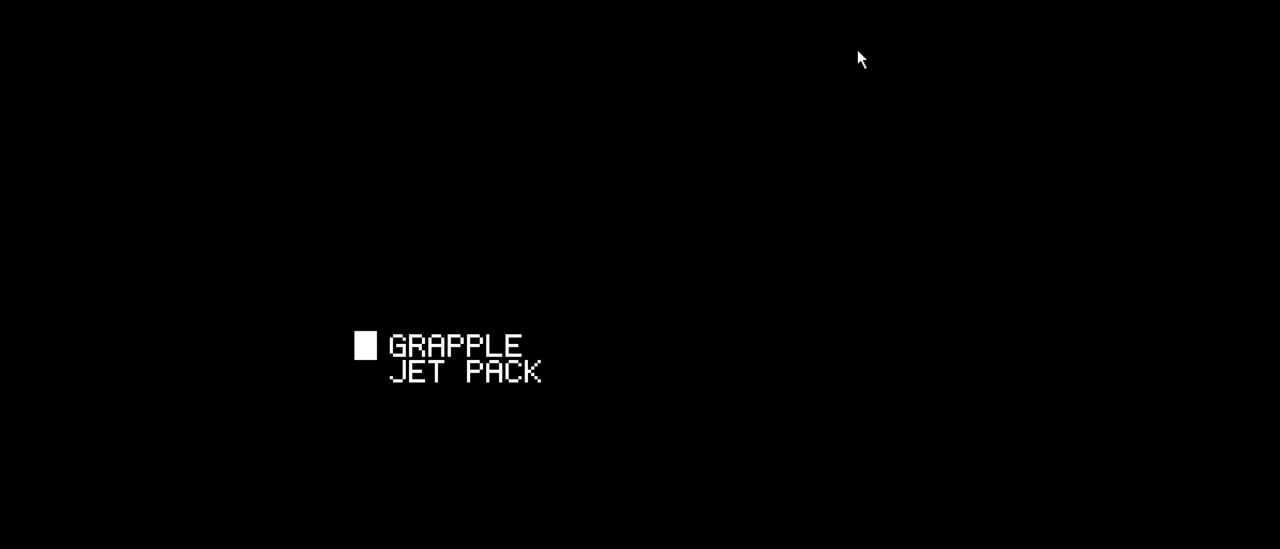
{"buttons": ["START"], "events": [[100, "B", "down"], [217, "Y", "up"], [300, "B", "up"], [500, "START", "down"]]}
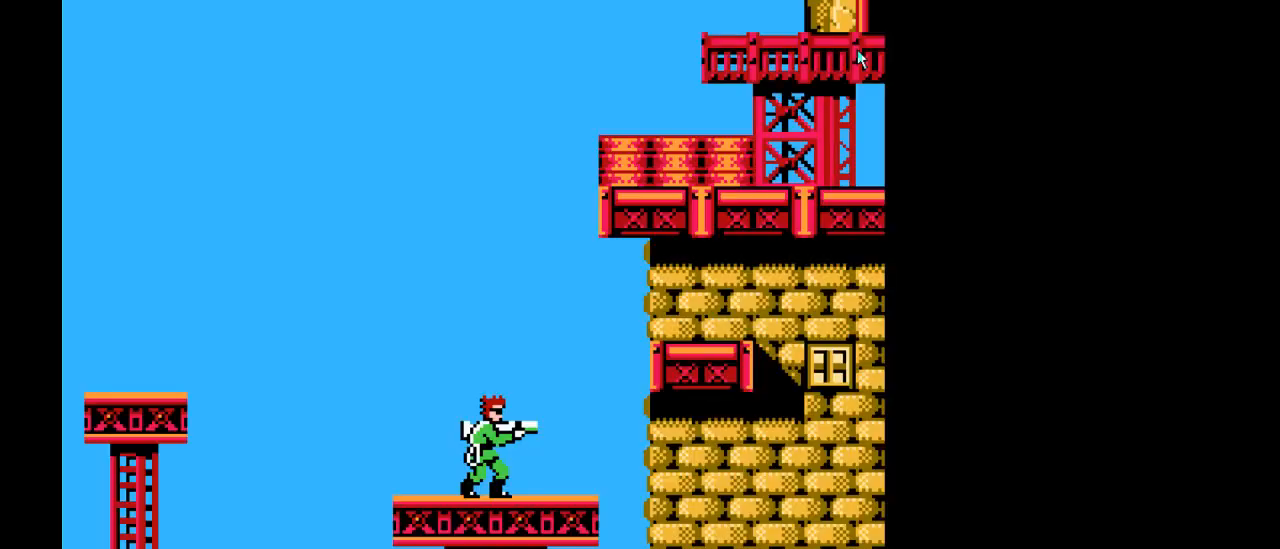
{"buttons": ["DPAD_RIGHT"], "events": [[183, "START", "up"], [417, "DPAD_RIGHT", "down"]]}
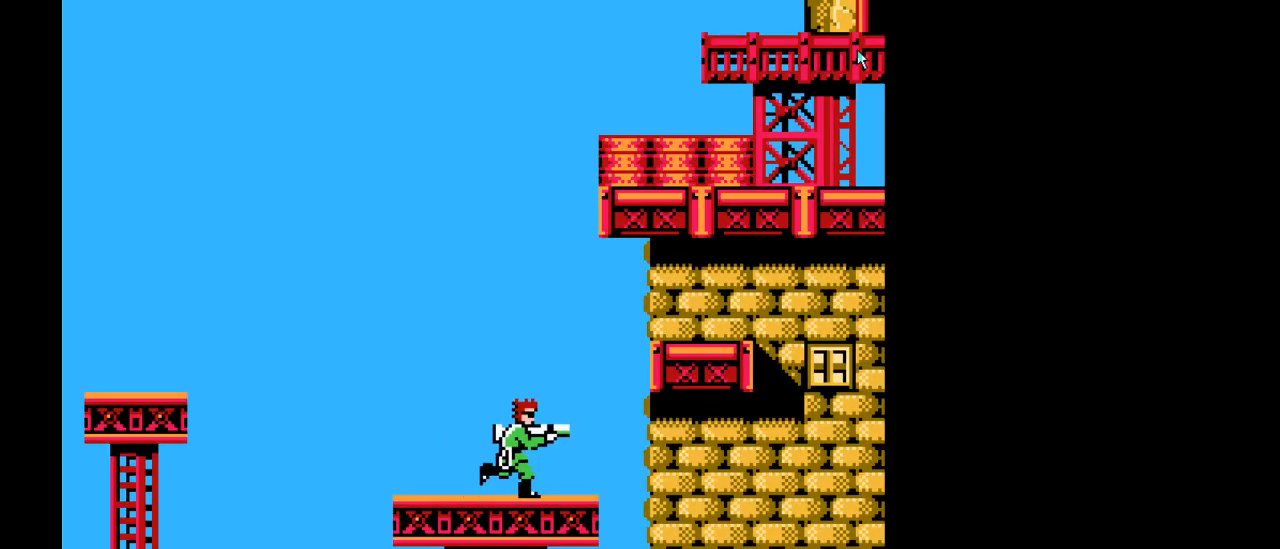
{"buttons": [], "events": [[100, "DPAD_RIGHT", "up"], [133, "B", "down"], [333, "B", "up"]]}
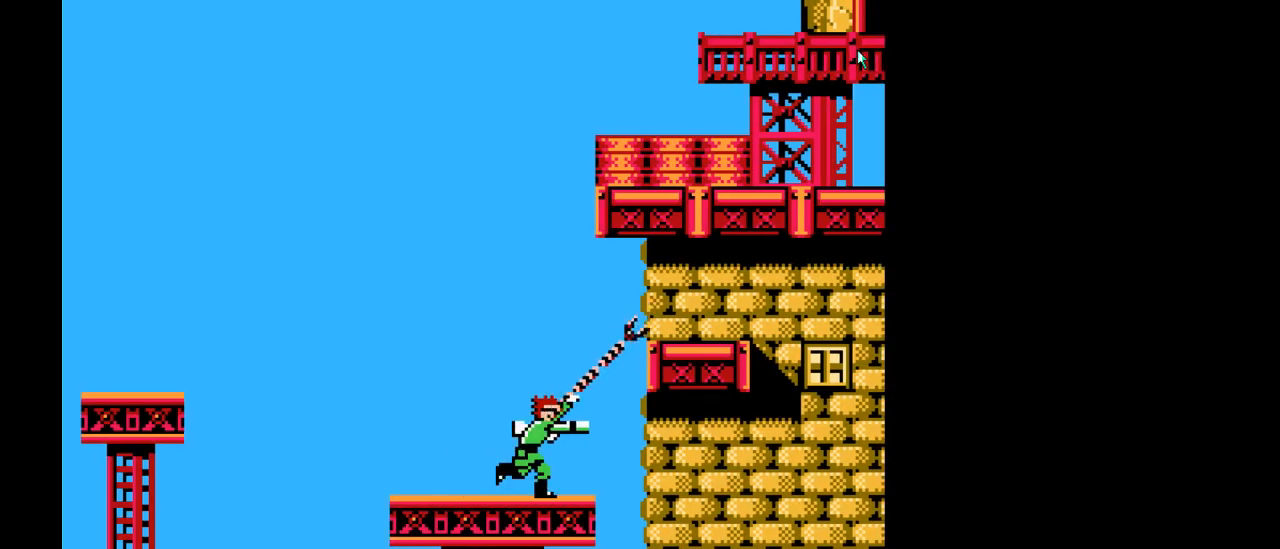
{"buttons": ["B"], "events": [[33, "DPAD_RIGHT", "down"], [283, "DPAD_RIGHT", "up"], [300, "B", "down"]]}
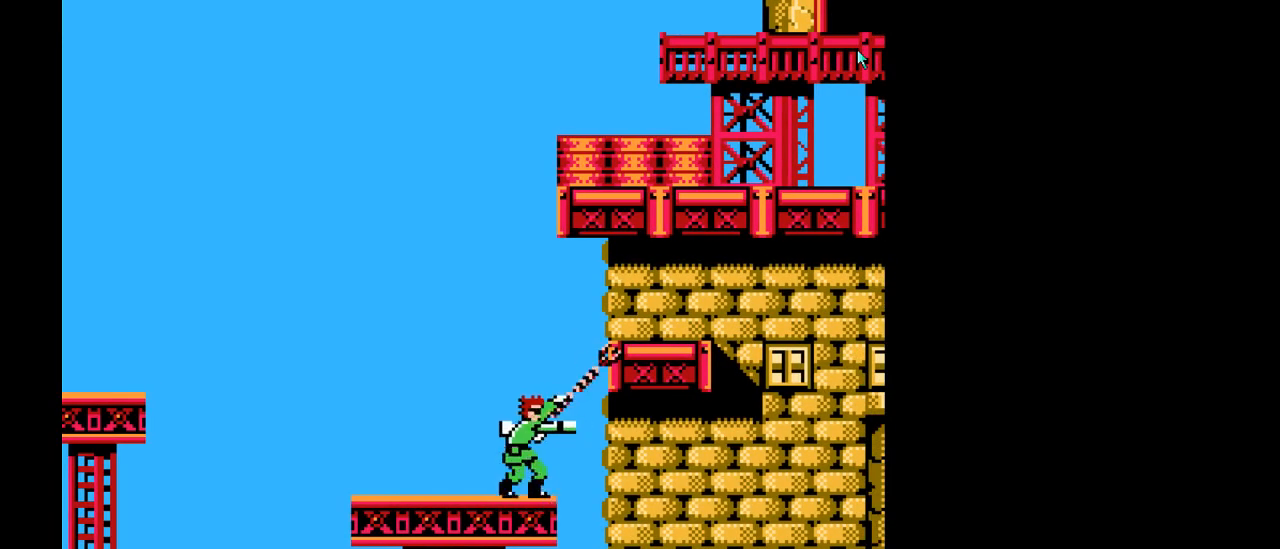
{"buttons": ["DPAD_RIGHT"], "events": [[17, "B", "up"], [217, "DPAD_RIGHT", "down"]]}
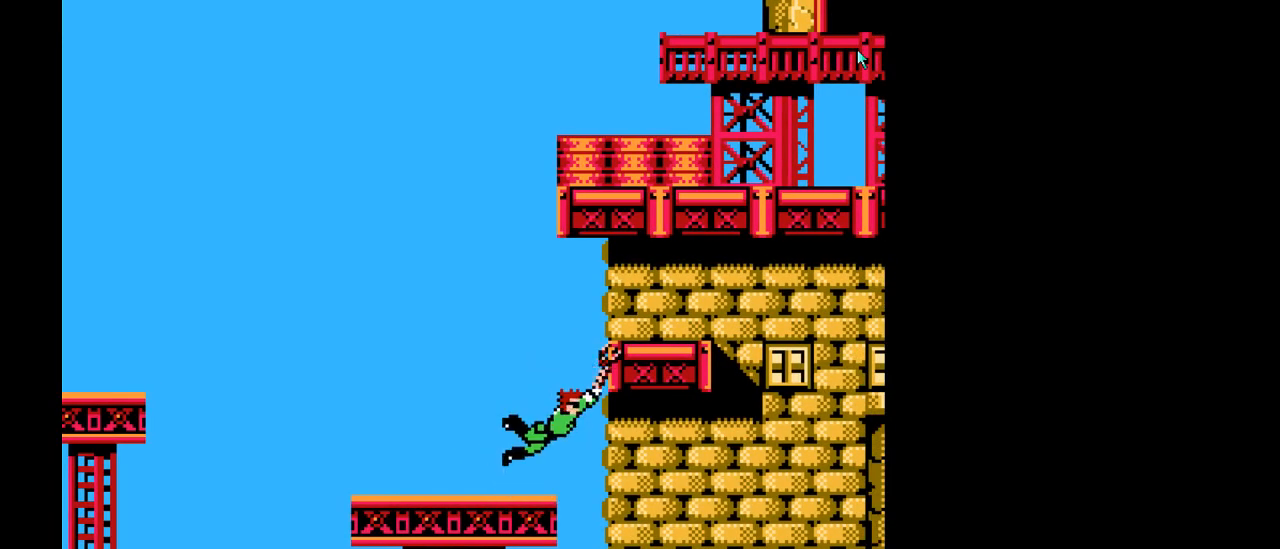
{"buttons": [], "events": [[500, "DPAD_RIGHT", "up"]]}
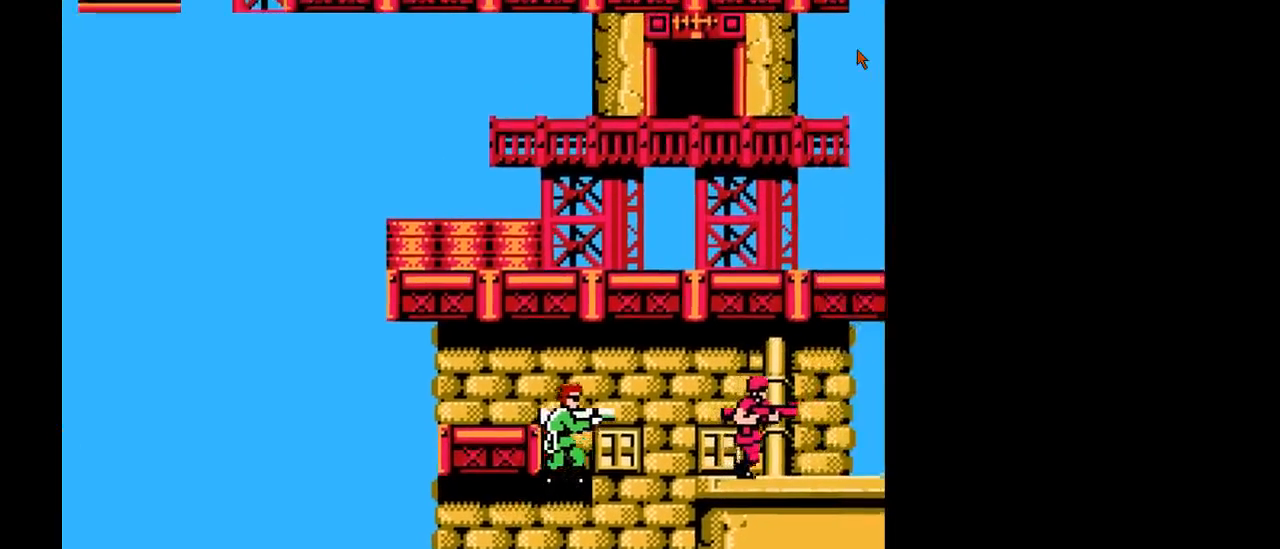
{"buttons": ["B", "DPAD_UP", "DPAD_LEFT"], "events": [[117, "DPAD_UP", "down"], [167, "B", "down"], [183, "DPAD_LEFT", "down"]]}
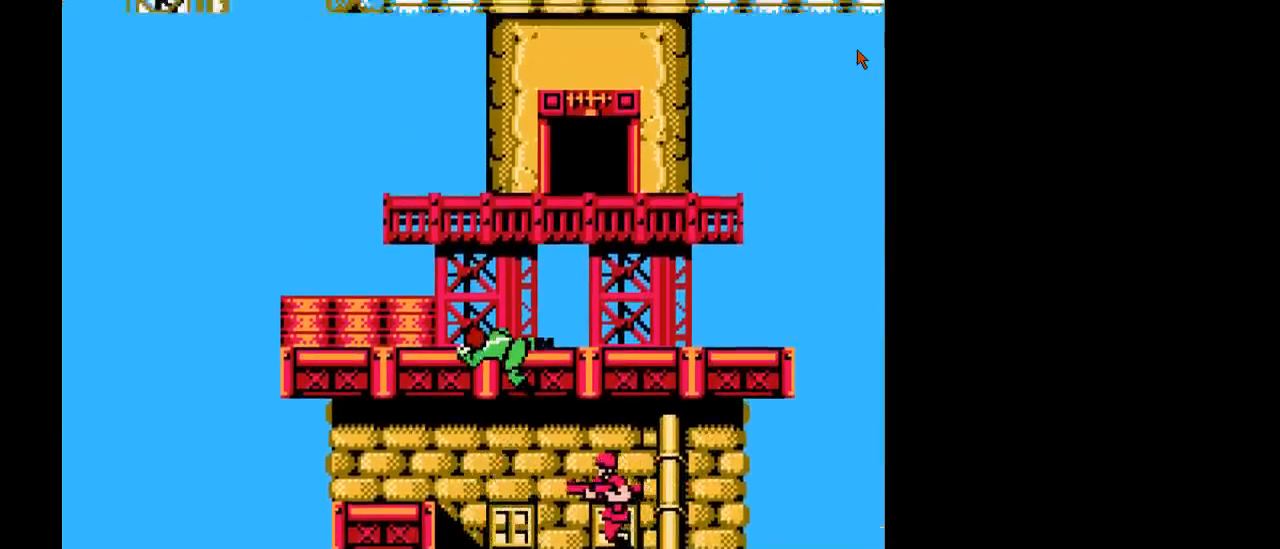
{"buttons": ["B", "DPAD_UP", "DPAD_LEFT"], "events": [[317, "DPAD_LEFT", "up"], [350, "B", "up"], [450, "B", "down"], [450, "DPAD_LEFT", "down"]]}
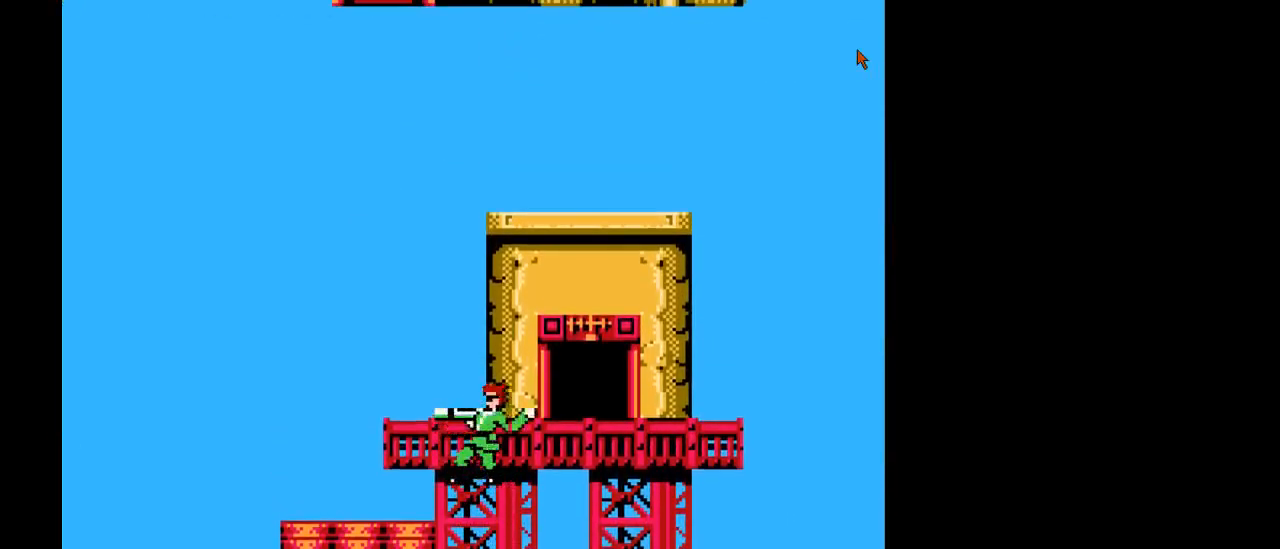
{"buttons": ["B", "DPAD_UP", "DPAD_LEFT"], "events": []}
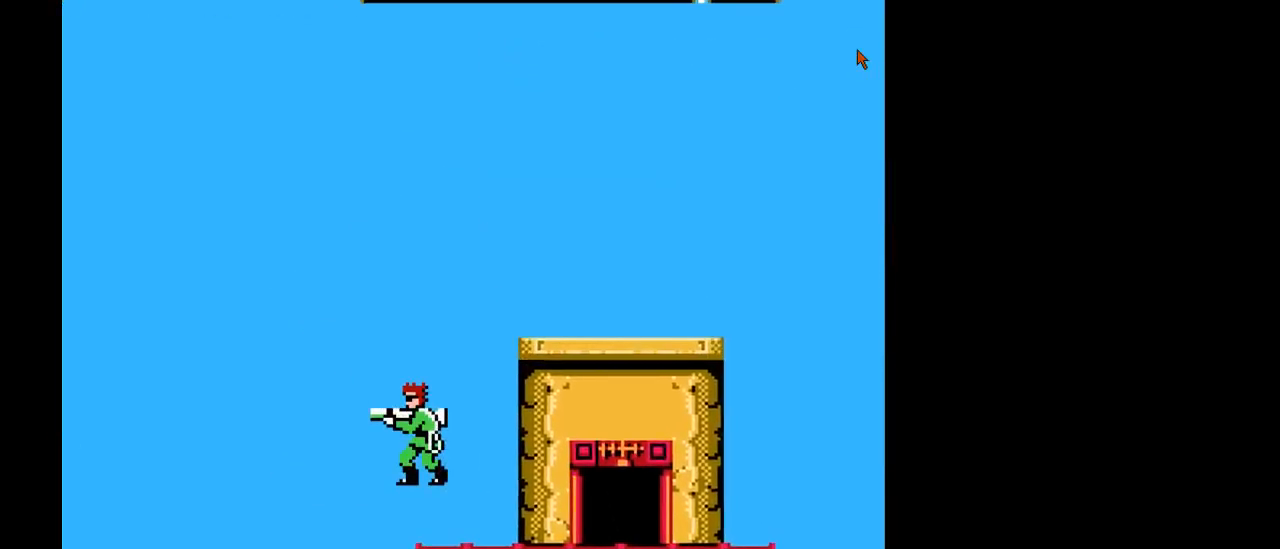
{"buttons": ["B", "DPAD_UP", "DPAD_LEFT"], "events": [[83, "DPAD_LEFT", "up"], [117, "DPAD_UP", "up"], [233, "DPAD_UP", "down"], [250, "DPAD_LEFT", "down"], [350, "B", "up"], [367, "DPAD_LEFT", "up"], [400, "B", "down"], [400, "DPAD_UP", "up"], [433, "DPAD_UP", "down"], [467, "DPAD_LEFT", "down"]]}
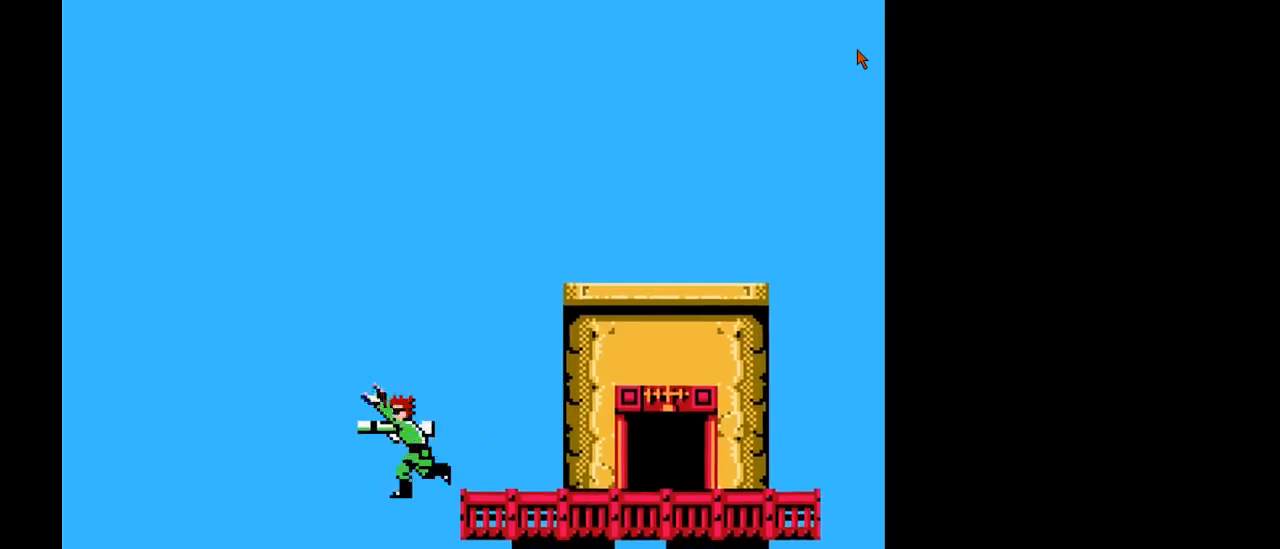
{"buttons": ["DPAD_UP"], "events": [[83, "DPAD_LEFT", "up"], [117, "DPAD_UP", "up"], [167, "DPAD_UP", "down"], [200, "DPAD_LEFT", "down"], [267, "DPAD_LEFT", "up"], [283, "B", "up"], [317, "B", "down"], [317, "DPAD_UP", "up"], [383, "DPAD_UP", "down"], [450, "B", "up"]]}
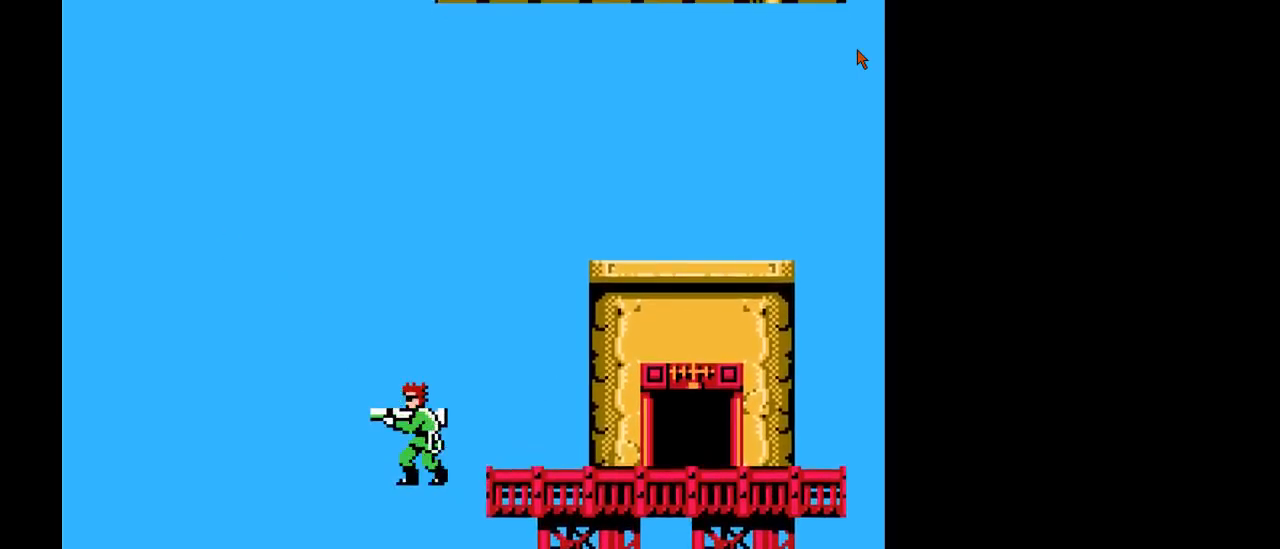
{"buttons": ["B"], "events": [[50, "DPAD_RIGHT", "down"], [250, "DPAD_RIGHT", "up"], [267, "DPAD_UP", "up"], [300, "DPAD_RIGHT", "down"], [300, "DPAD_UP", "down"], [383, "B", "down"], [400, "DPAD_UP", "up"], [433, "DPAD_RIGHT", "up"]]}
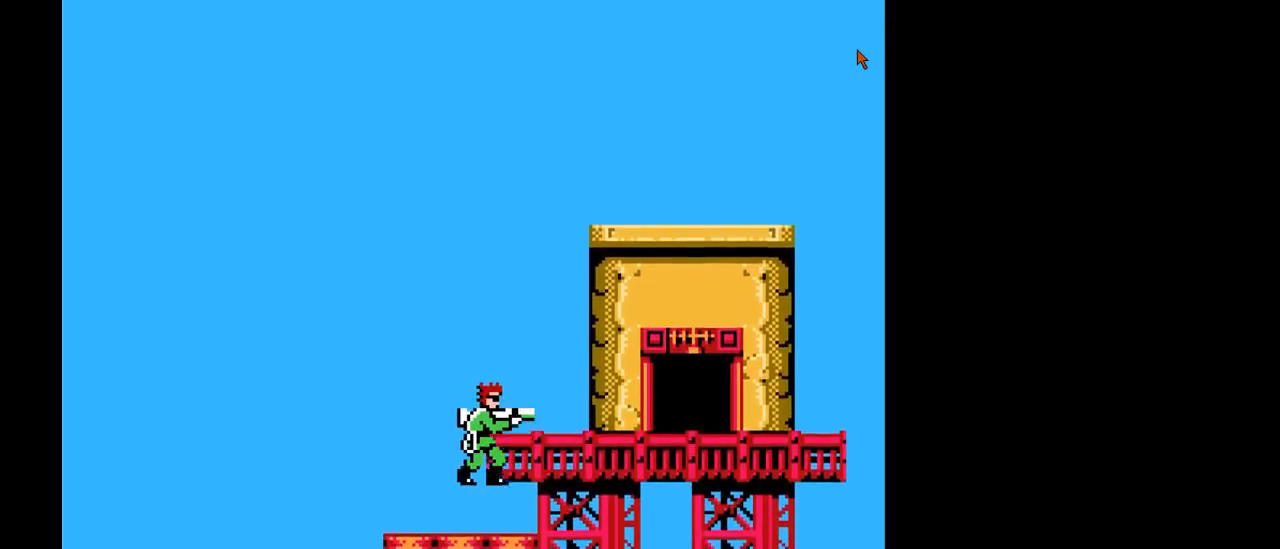
{"buttons": ["B"], "events": [[50, "B", "up"], [100, "DPAD_RIGHT", "down"], [367, "B", "down"], [483, "DPAD_RIGHT", "up"]]}